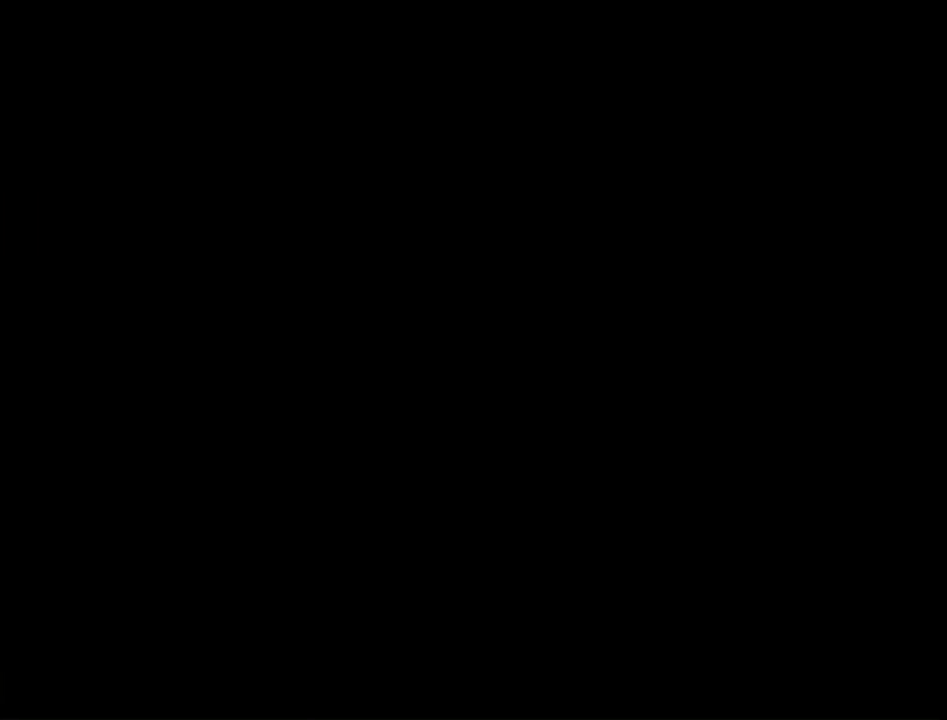
Gameplay with a controller (Nintendo layout); each line is a JSON object with the inputs held at the frame after it. "events" lists button and stick changes between this image and that frame as [ms after this image, input, new state], when the widget could be followed in between. This overlay highlights the sticks when they move; stick clicks (L3) are not distinguishable. Not read: L3 R3 Y other_buttons.
{"buttons": ["L1"], "left_stick": "up", "right_stick": "center", "events": [[433, "L1", "down"], [467, "left_stick", "up"]]}
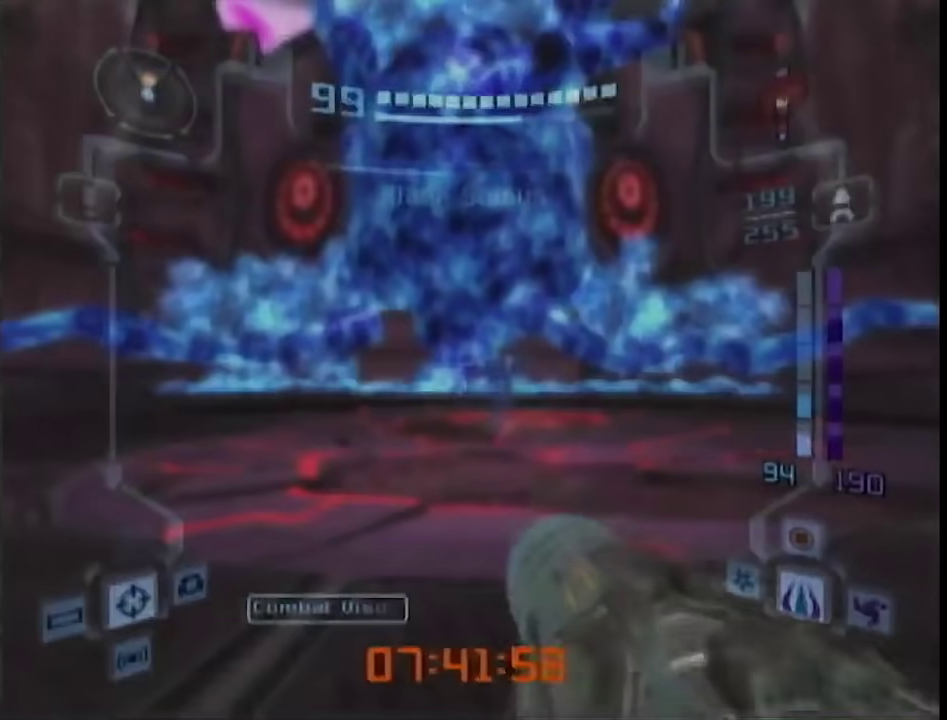
{"buttons": ["A", "L1"], "left_stick": "up", "right_stick": "center", "events": [[183, "A", "down"], [250, "A", "up"], [300, "A", "down"]]}
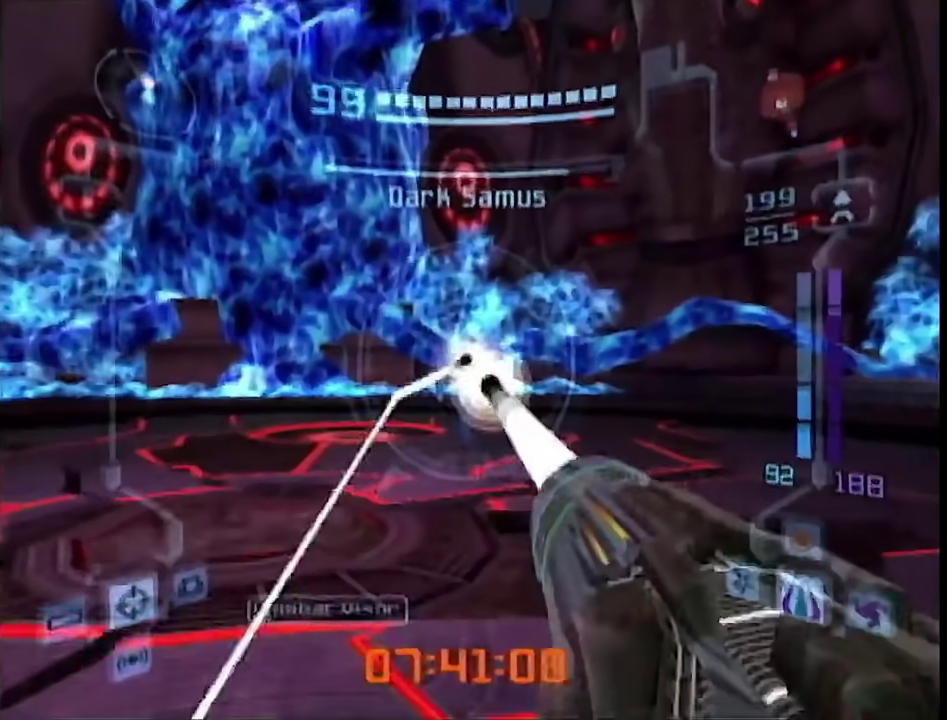
{"buttons": ["A", "L1"], "left_stick": "up", "right_stick": "center", "events": [[200, "A", "up"], [250, "A", "down"], [400, "A", "up"], [500, "A", "down"]]}
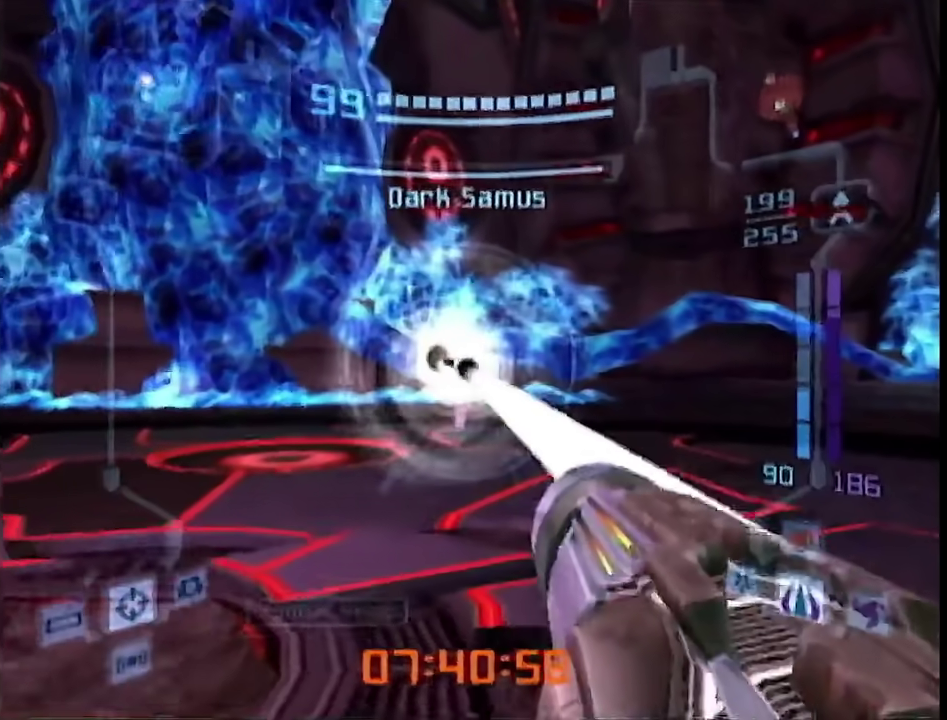
{"buttons": ["A", "L1"], "left_stick": "up-right", "right_stick": "center", "events": [[67, "left_stick", "up-right"], [300, "A", "up"], [350, "A", "down"], [400, "A", "up"], [467, "A", "down"]]}
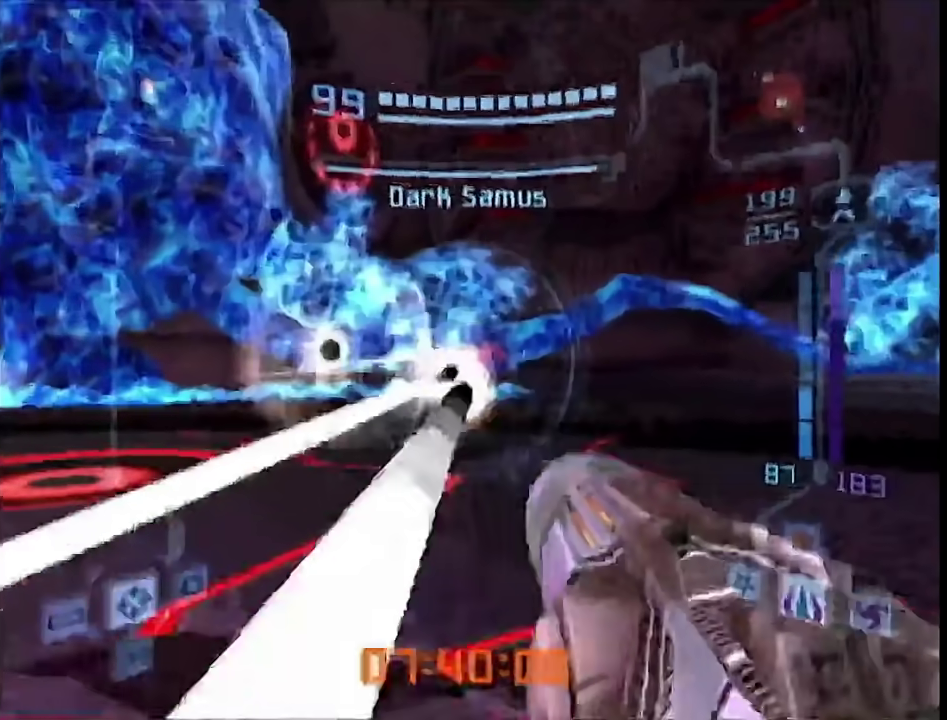
{"buttons": ["A", "L1"], "left_stick": "up-right", "right_stick": "center", "events": [[33, "A", "up"], [100, "A", "down"], [150, "A", "up"], [350, "A", "down"], [400, "A", "up"], [467, "A", "down"]]}
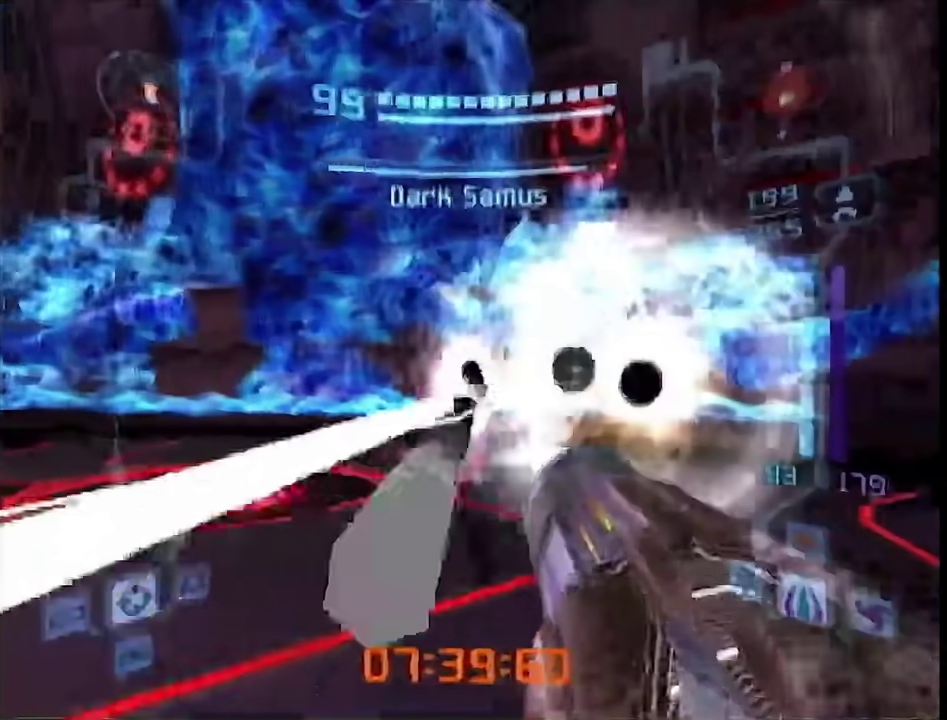
{"buttons": ["A", "L1"], "left_stick": "right", "right_stick": "center", "events": [[33, "A", "up"], [100, "A", "down"], [150, "A", "up"], [217, "A", "down"], [300, "A", "up"], [333, "left_stick", "right"], [350, "A", "down"], [400, "A", "up"], [467, "A", "down"]]}
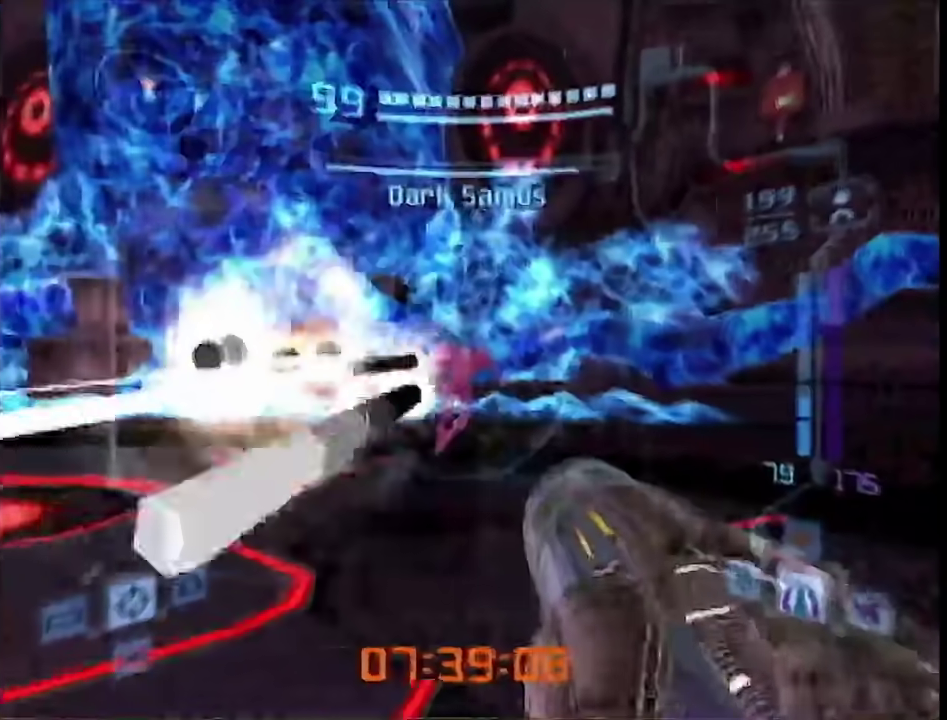
{"buttons": ["A", "L1"], "left_stick": "right", "right_stick": "center", "events": [[33, "A", "up"], [100, "A", "down"], [150, "A", "up"], [217, "A", "down"], [300, "A", "up"], [350, "A", "down"], [400, "A", "up"], [483, "A", "down"]]}
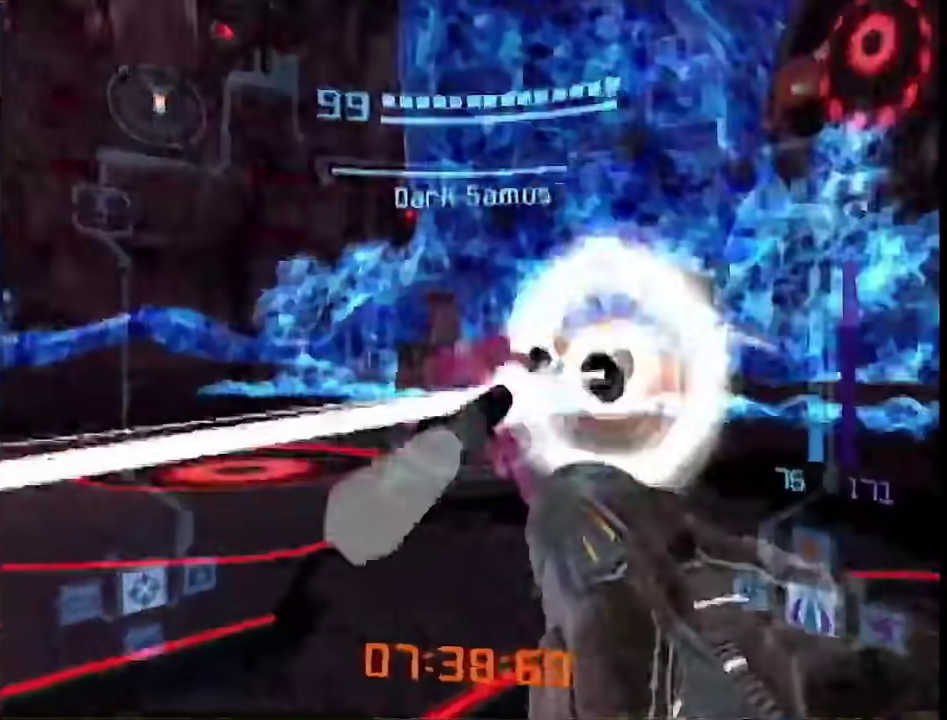
{"buttons": ["L1"], "left_stick": "up-left", "right_stick": "center"}
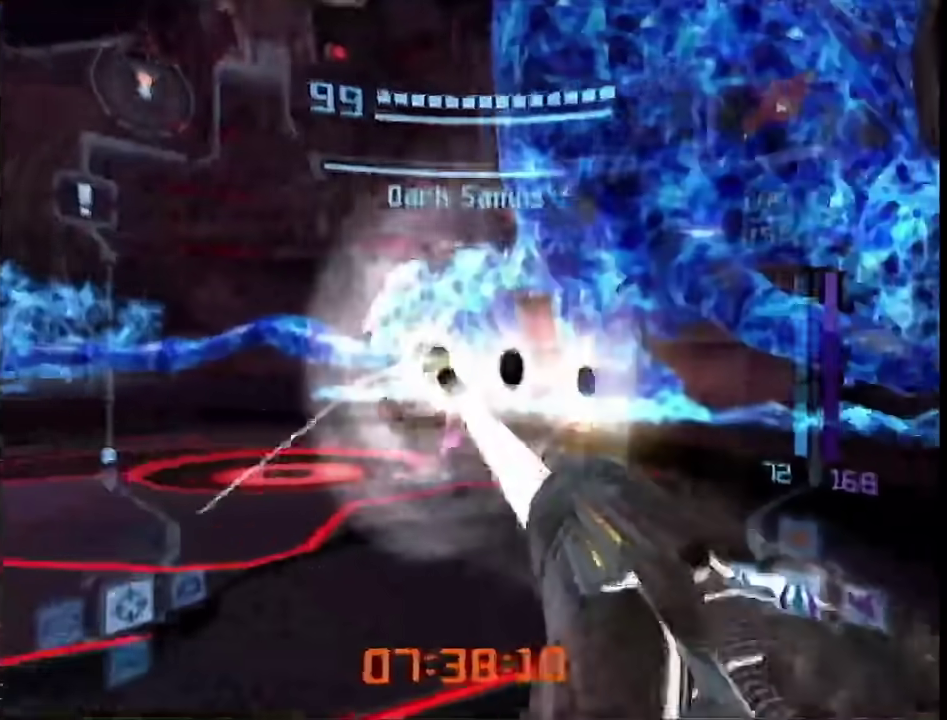
{"buttons": ["L1"], "left_stick": "right", "right_stick": "center"}
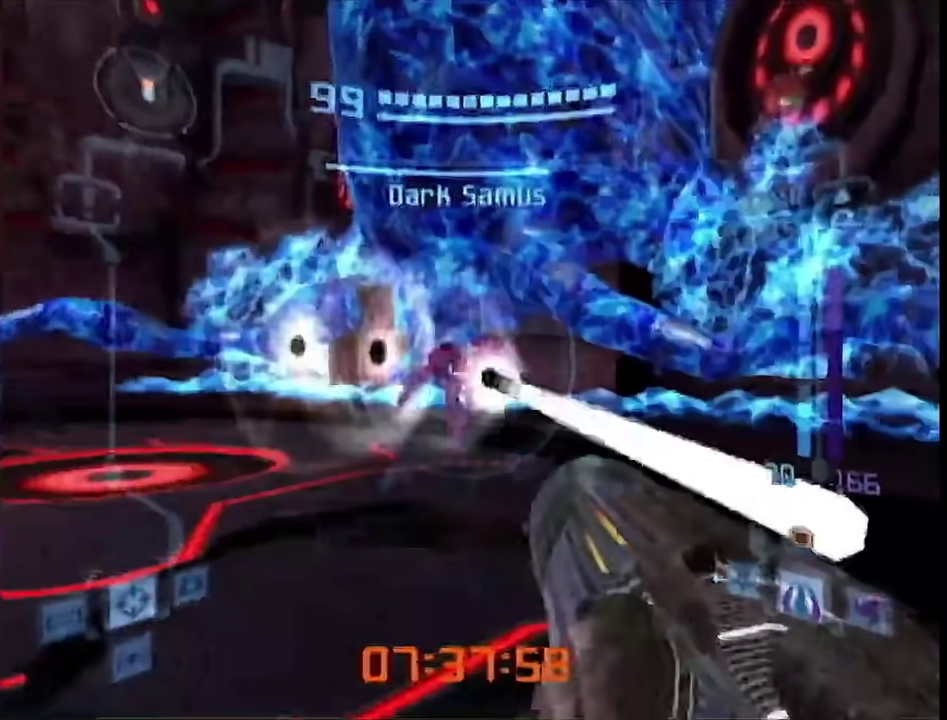
{"buttons": ["L1"], "left_stick": "up-right", "right_stick": "up", "events": [[83, "A", "down"], [133, "A", "up"], [133, "left_stick", "up-right"], [350, "right_stick", "up"]]}
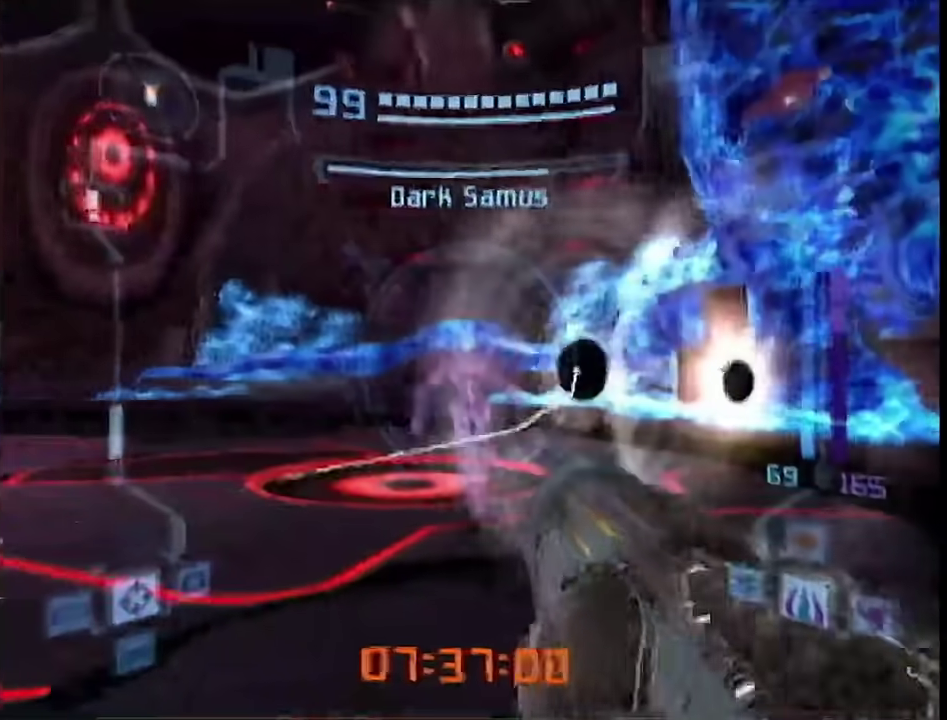
{"buttons": ["L1"], "left_stick": "up-right", "right_stick": "center", "events": [[233, "left_stick", "up"], [250, "right_stick", "center"], [467, "left_stick", "up-right"]]}
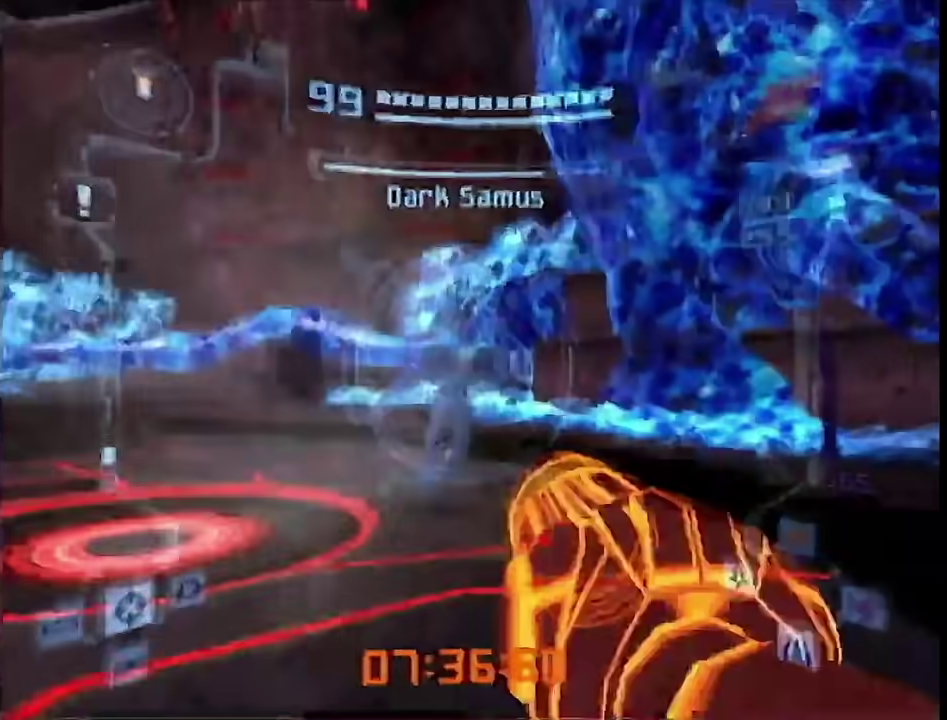
{"buttons": ["L1"], "left_stick": "down", "right_stick": "center", "events": [[217, "left_stick", "down"], [417, "A", "down"], [467, "A", "up"]]}
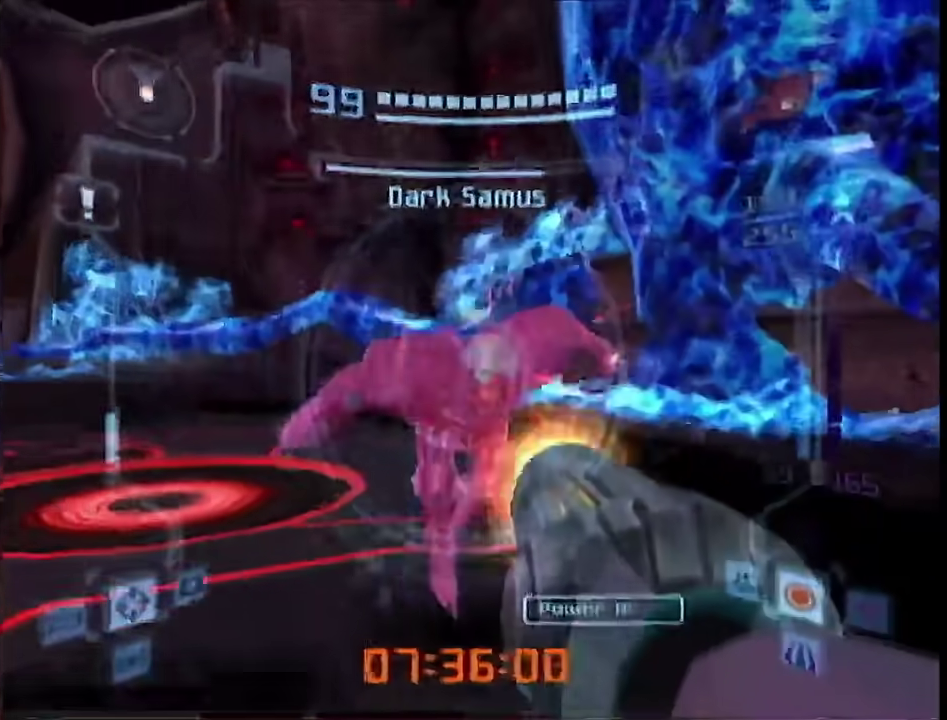
{"buttons": ["L1", "R1"], "left_stick": "up-left", "right_stick": "center", "events": [[200, "left_stick", "down-left"], [283, "left_stick", "left"], [317, "B", "down"], [400, "B", "up"], [433, "left_stick", "up-left"], [500, "R1", "down"]]}
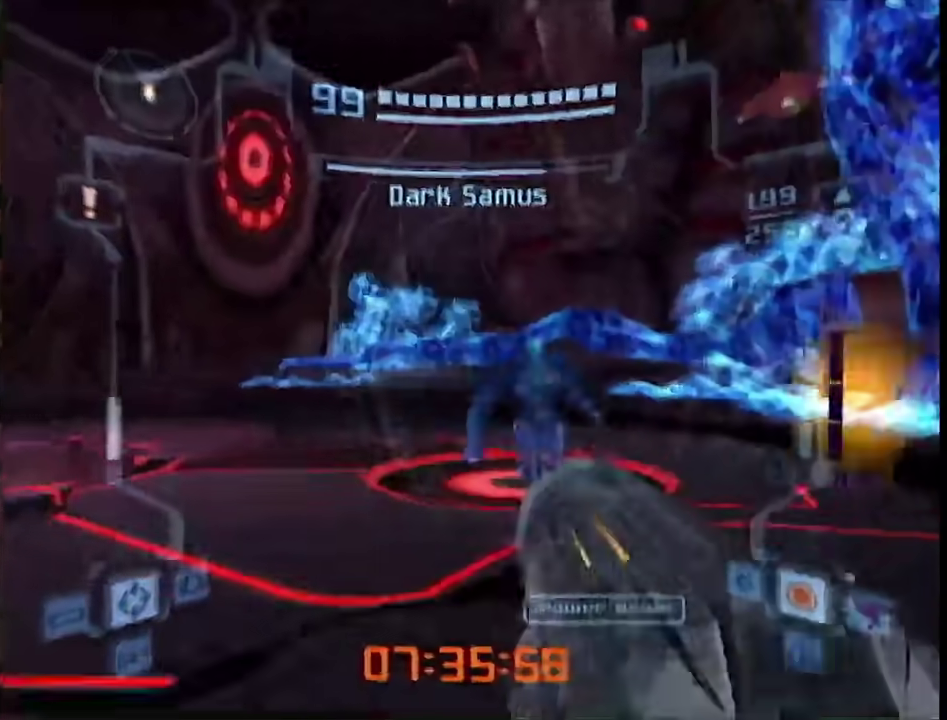
{"buttons": ["L1", "R1"], "left_stick": "up-right", "right_stick": "center", "events": [[167, "left_stick", "center"], [350, "left_stick", "up-right"]]}
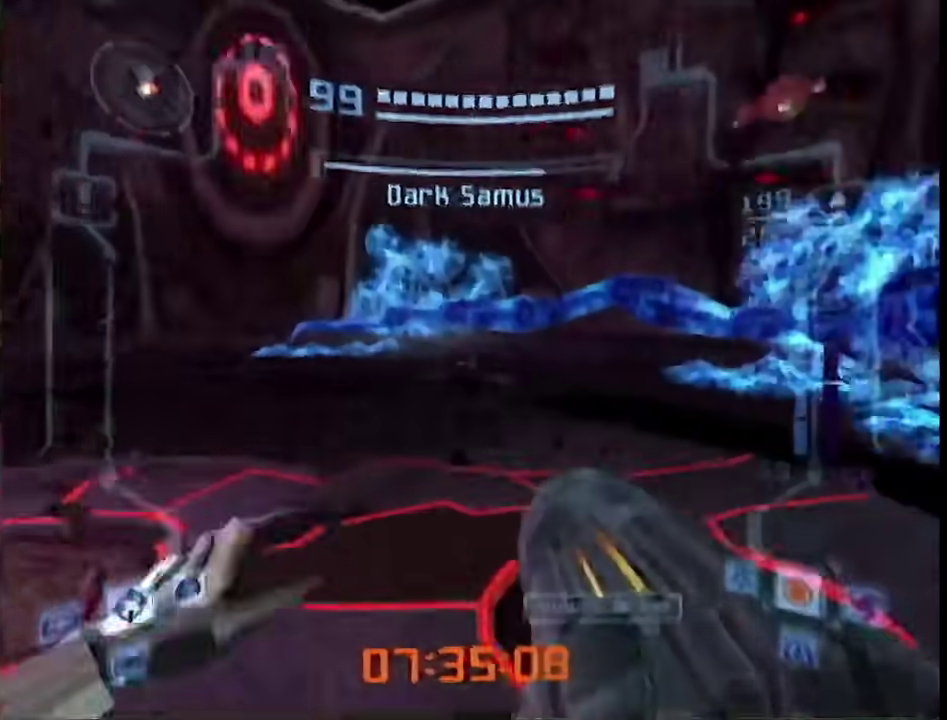
{"buttons": ["B", "L1", "R1"], "left_stick": "left", "right_stick": "center", "events": [[250, "R1", "up"], [250, "left_stick", "left"], [450, "B", "down"], [467, "R1", "down"]]}
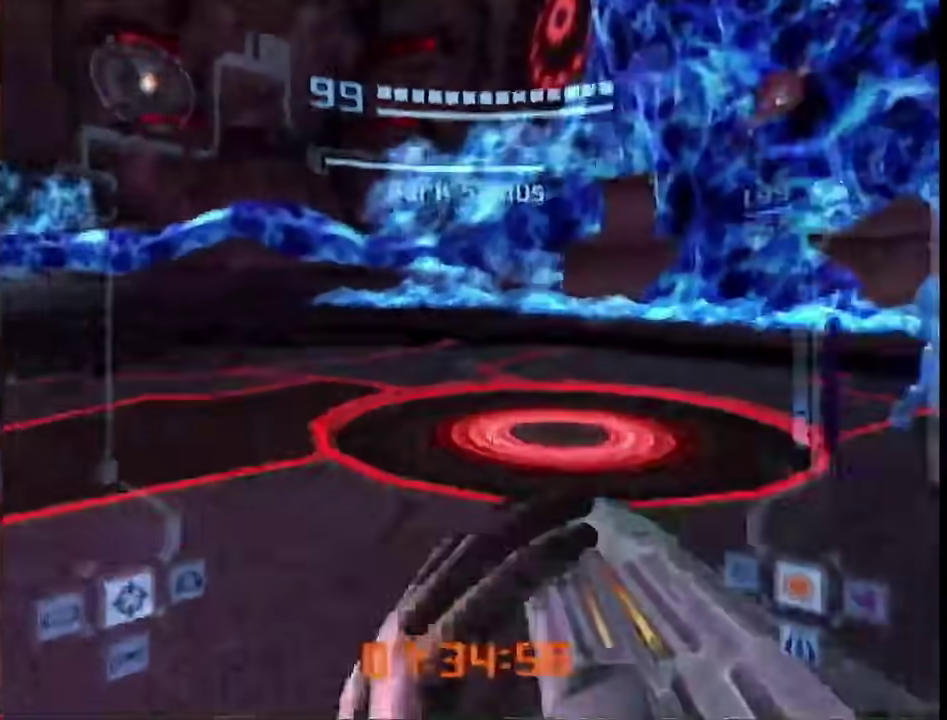
{"buttons": ["L1", "R1"], "left_stick": "up-right", "right_stick": "center", "events": [[33, "left_stick", "down"], [83, "B", "up"], [83, "left_stick", "up-right"]]}
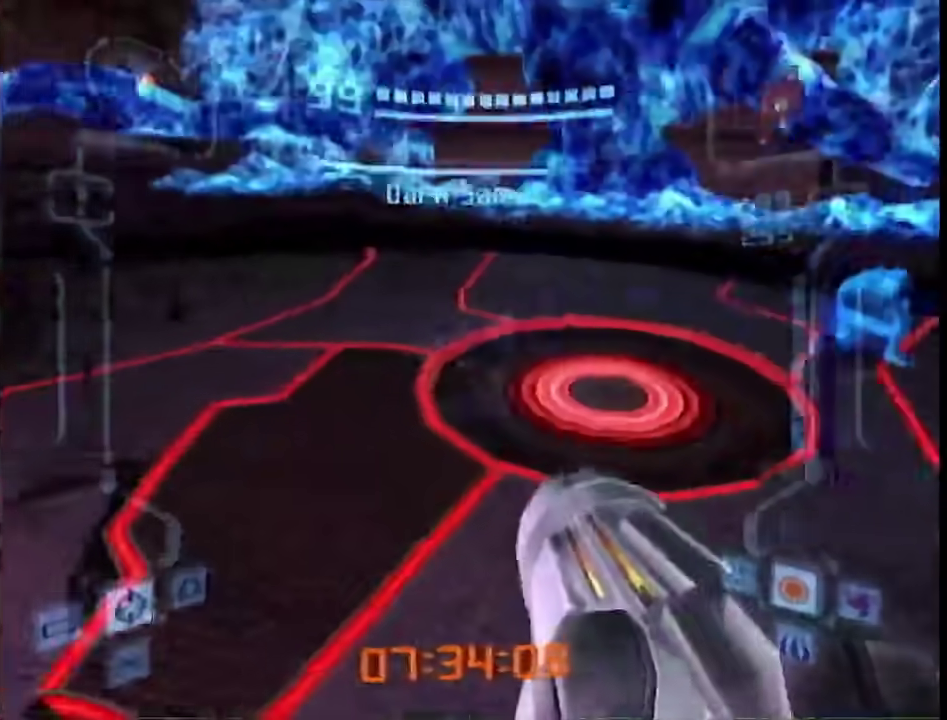
{"buttons": ["L1"], "left_stick": "up-left", "right_stick": "center", "events": [[200, "R1", "up"], [200, "left_stick", "up"], [317, "left_stick", "up-left"]]}